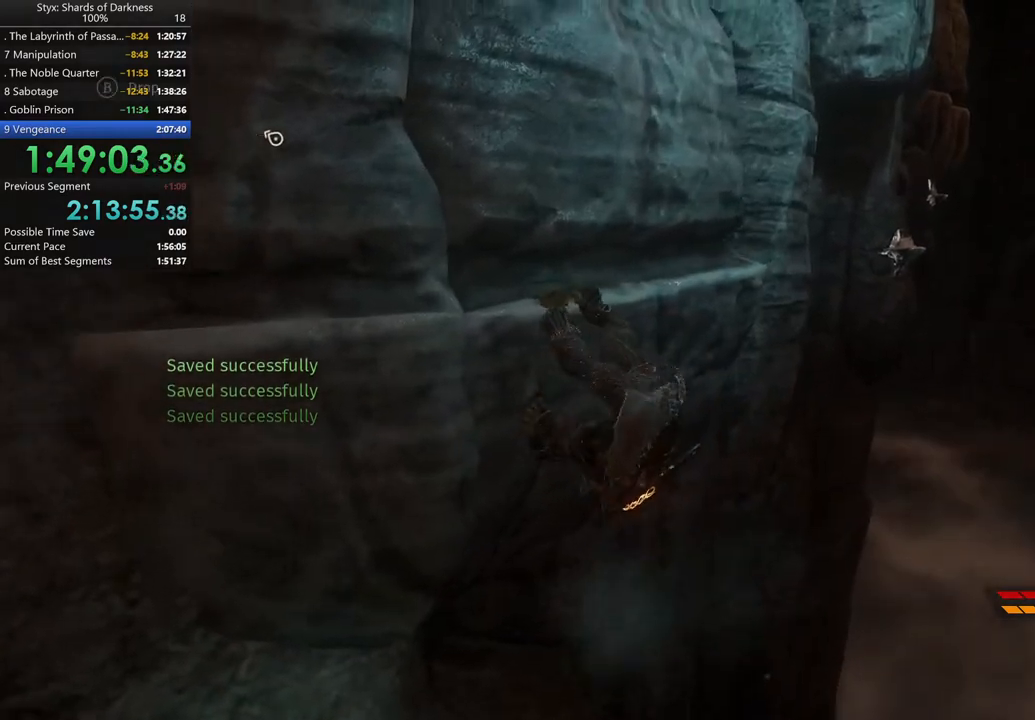
Gameplay with a controller (Xbox layout); each line is a JSON object with the inputs held at the frame after it. "events" lists button and stick changes between this image and that frame as [ms after this image, input, new state], when the widget could be followed in between.
{"buttons": [], "left_stick": "up-right", "right_stick": "left", "events": [[400, "right_stick", "left"]]}
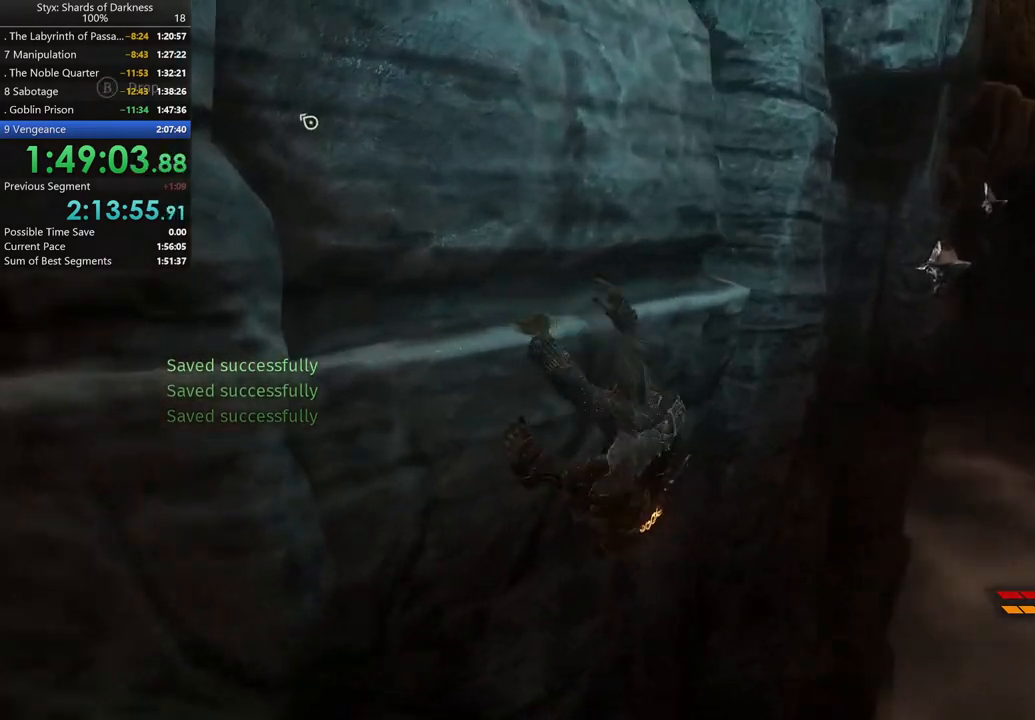
{"buttons": [], "left_stick": "up-right", "right_stick": "center", "events": [[100, "right_stick", "center"], [233, "right_stick", "left"], [433, "right_stick", "center"]]}
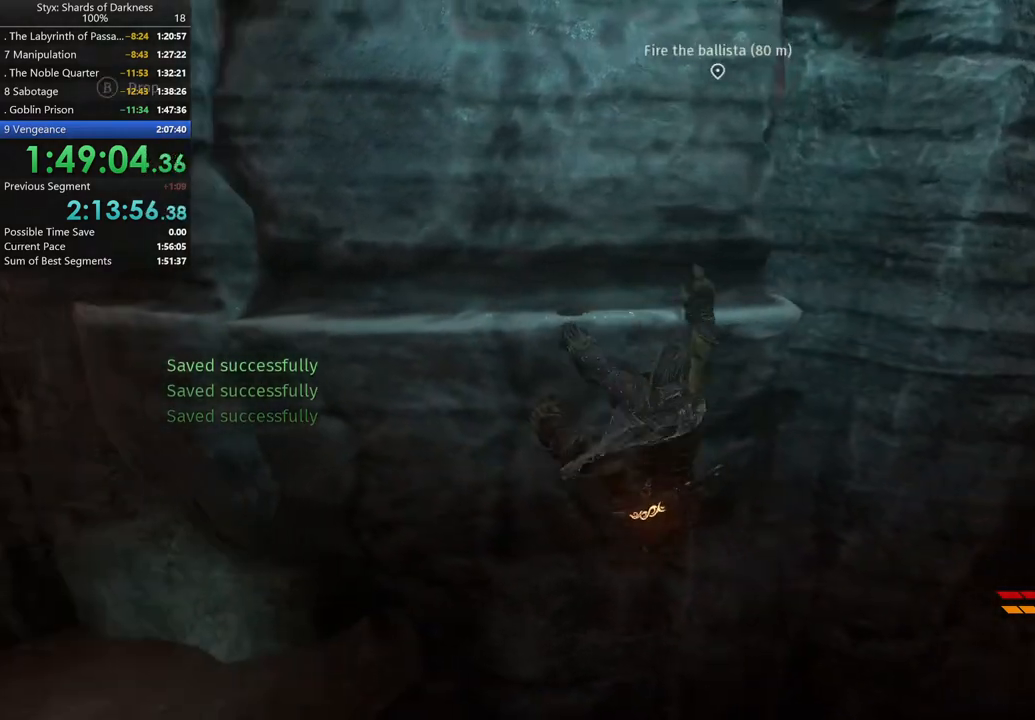
{"buttons": [], "left_stick": "up-right", "right_stick": "center", "events": []}
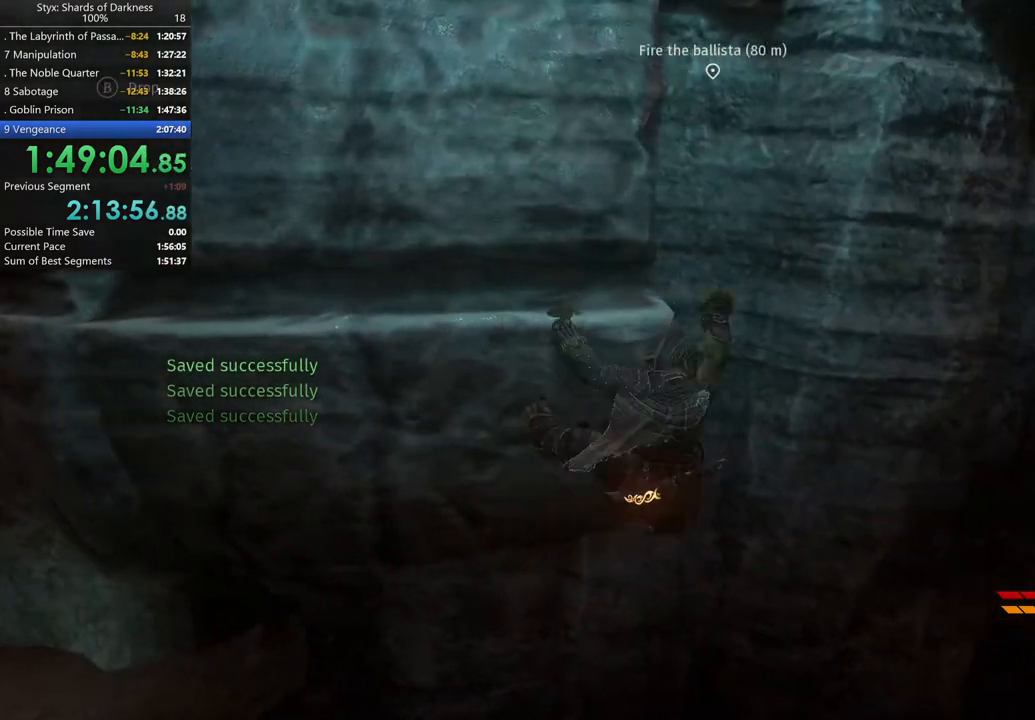
{"buttons": ["A"], "left_stick": "up-right", "right_stick": "center", "events": [[400, "A", "down"]]}
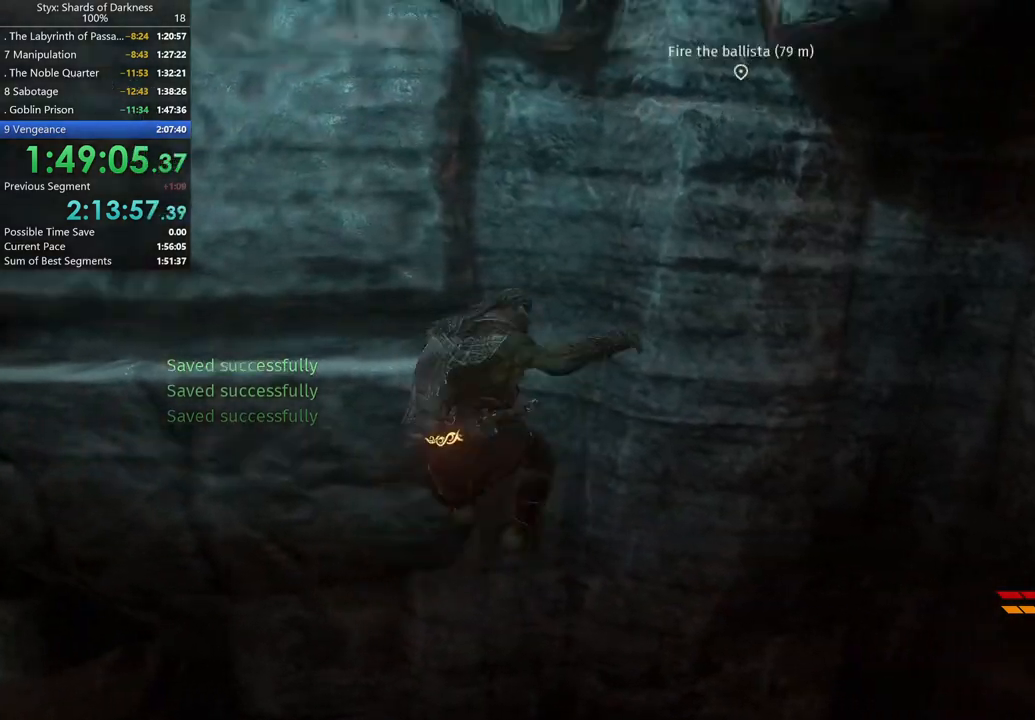
{"buttons": [], "left_stick": "up-right", "right_stick": "center", "events": [[100, "A", "up"]]}
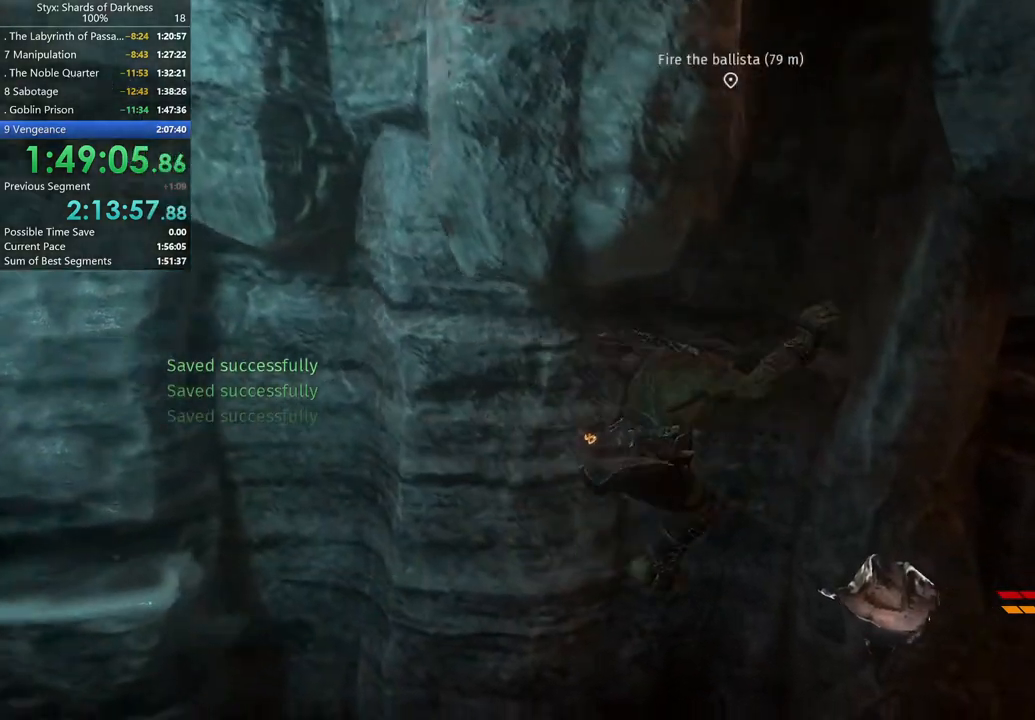
{"buttons": [], "left_stick": "up-right", "right_stick": "center", "events": []}
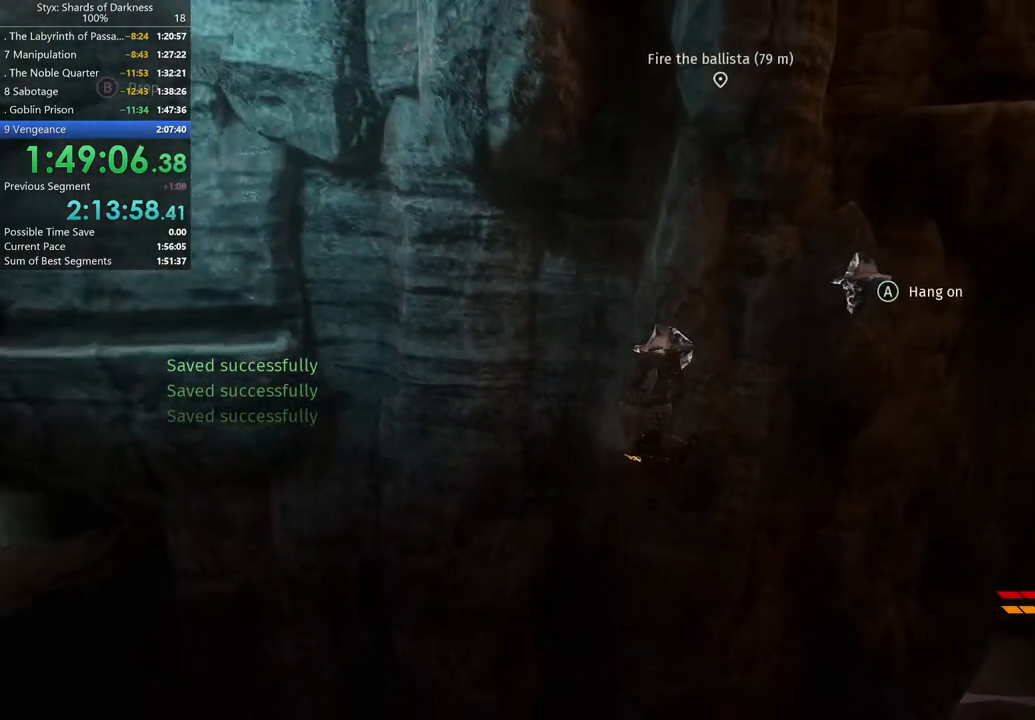
{"buttons": [], "left_stick": "up-right", "right_stick": "center", "events": [[200, "A", "down"], [267, "A", "up"]]}
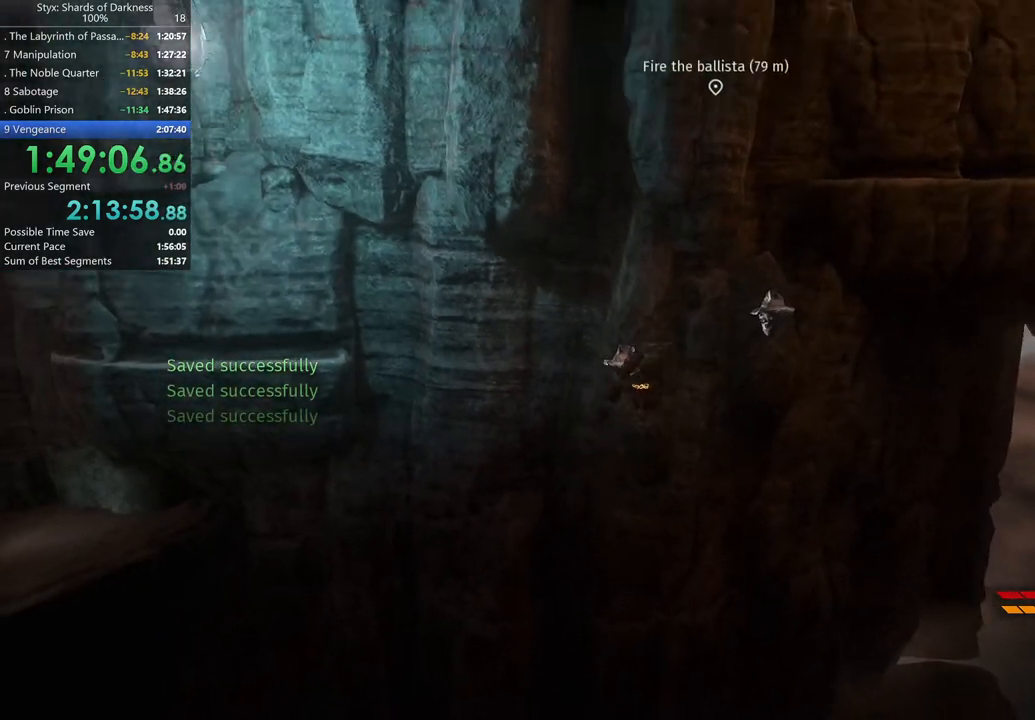
{"buttons": ["A"], "left_stick": "up-right", "right_stick": "center", "events": [[300, "A", "down"], [433, "A", "up"], [500, "A", "down"]]}
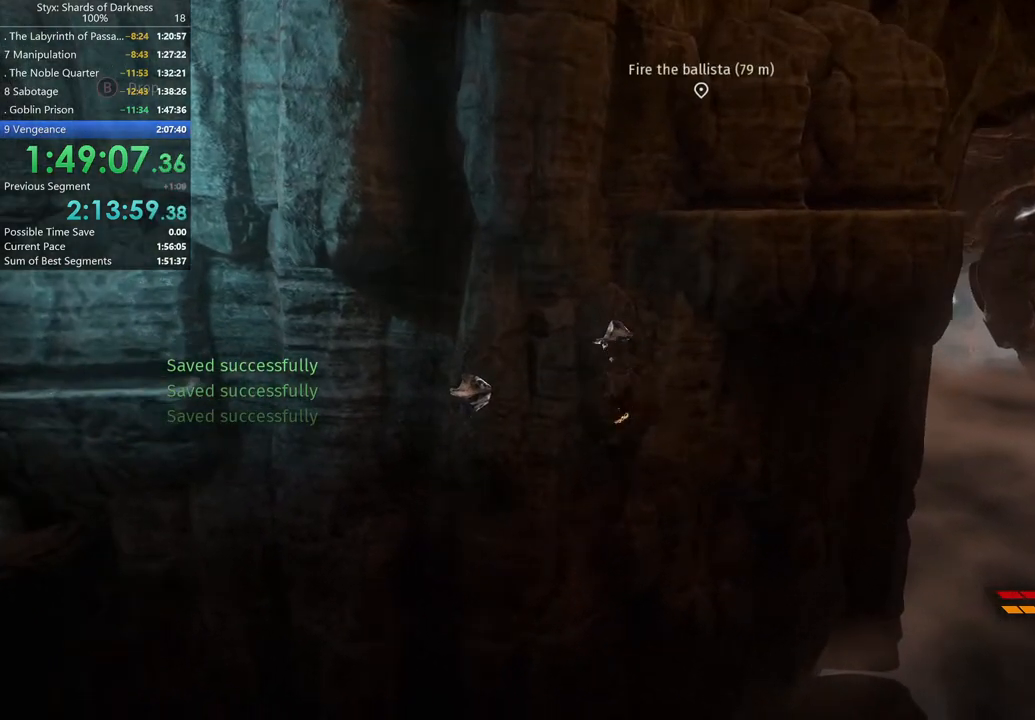
{"buttons": ["A"], "left_stick": "up-right", "right_stick": "center", "events": [[67, "A", "up"], [167, "A", "down"], [233, "A", "up"], [467, "A", "down"]]}
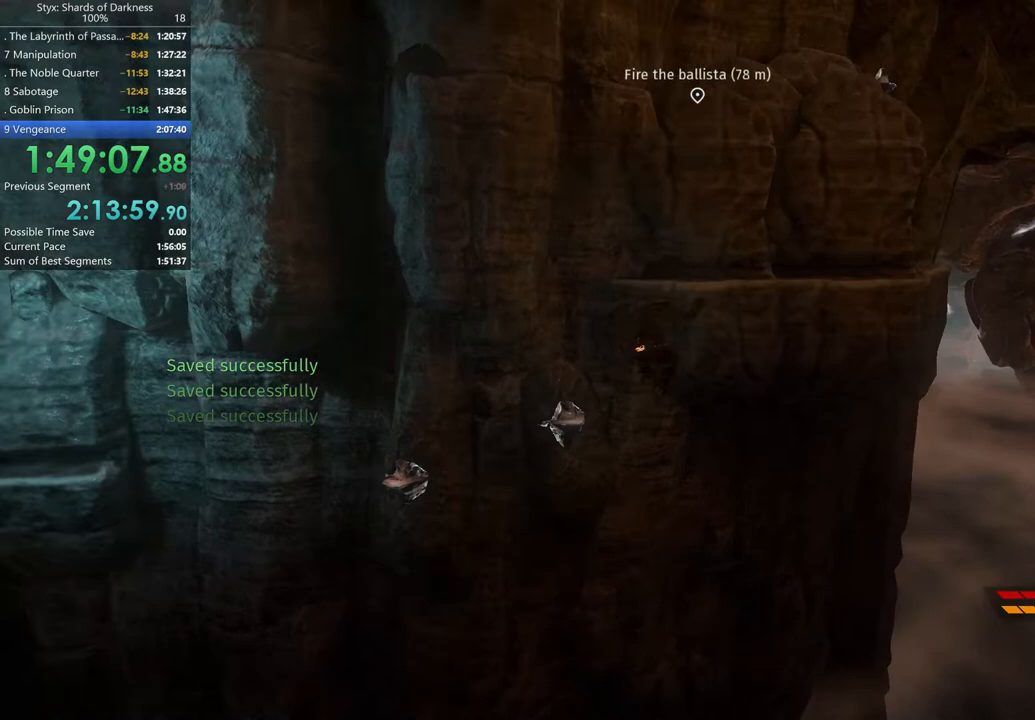
{"buttons": [], "left_stick": "up-right", "right_stick": "center", "events": [[67, "A", "up"]]}
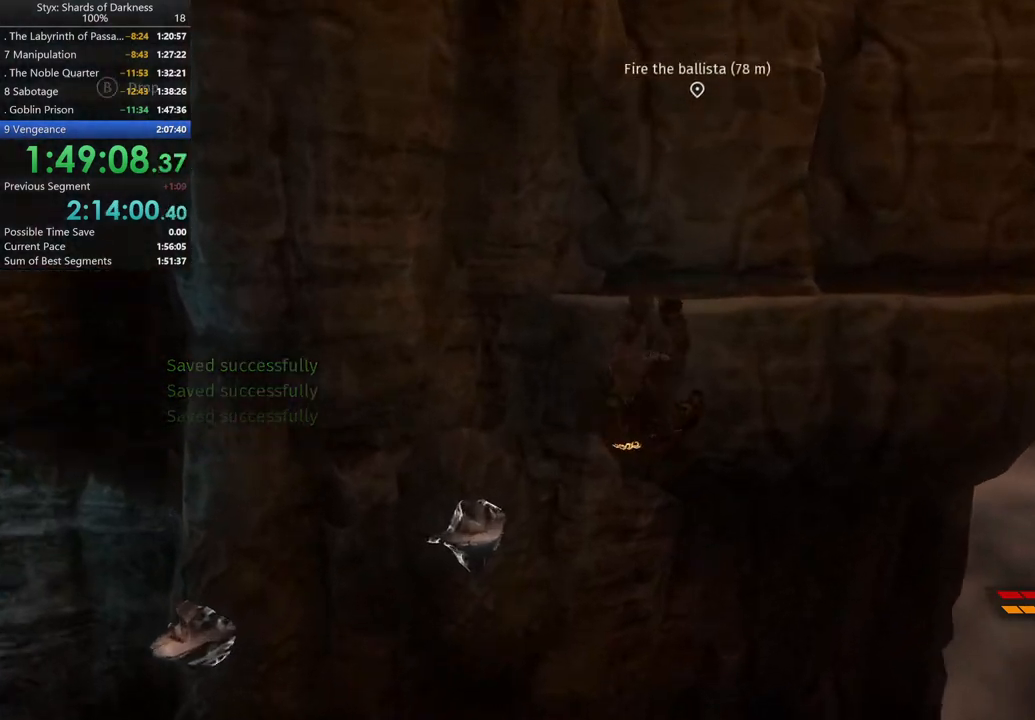
{"buttons": [], "left_stick": "up-right", "right_stick": "center", "events": []}
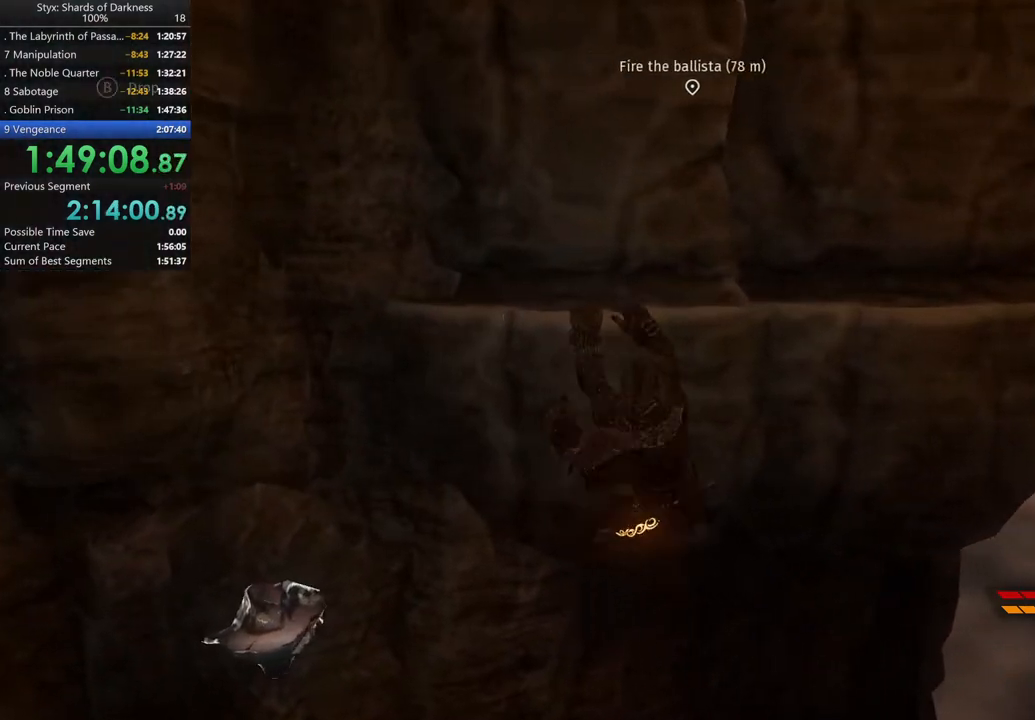
{"buttons": [], "left_stick": "up-right", "right_stick": "center", "events": []}
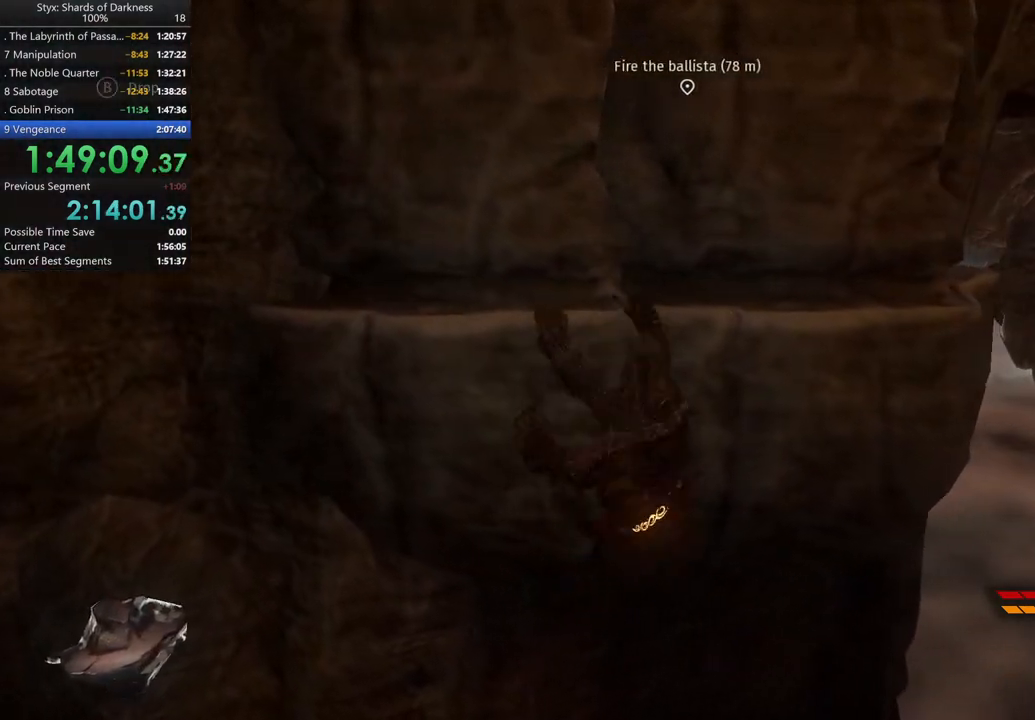
{"buttons": [], "left_stick": "up-right", "right_stick": "center", "events": []}
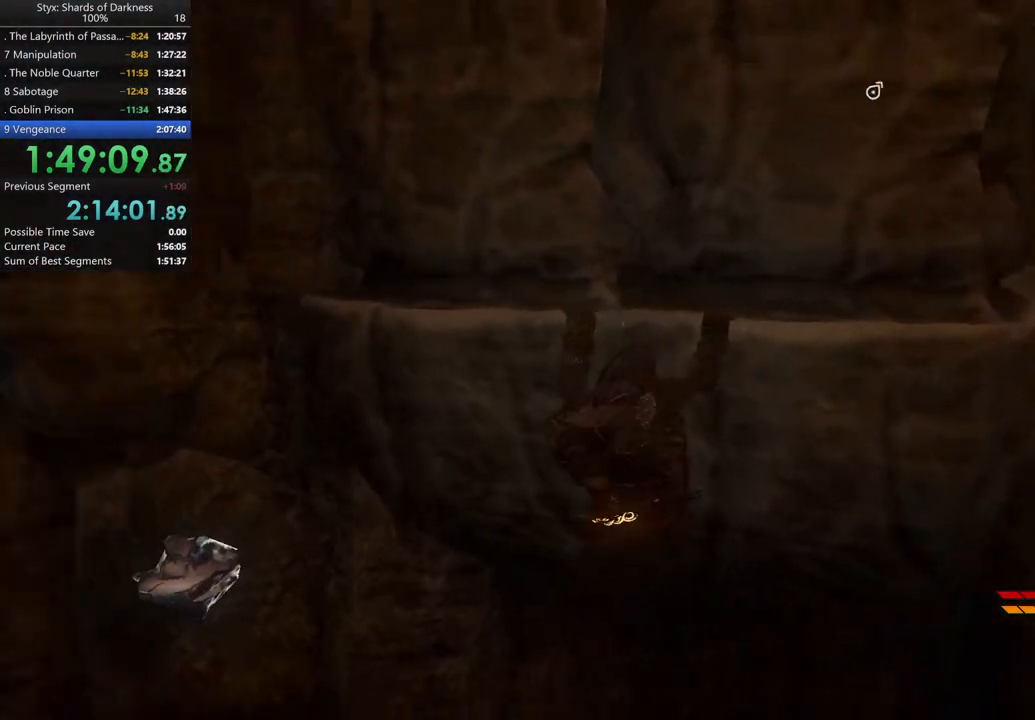
{"buttons": [], "left_stick": "up-right", "right_stick": "center", "events": []}
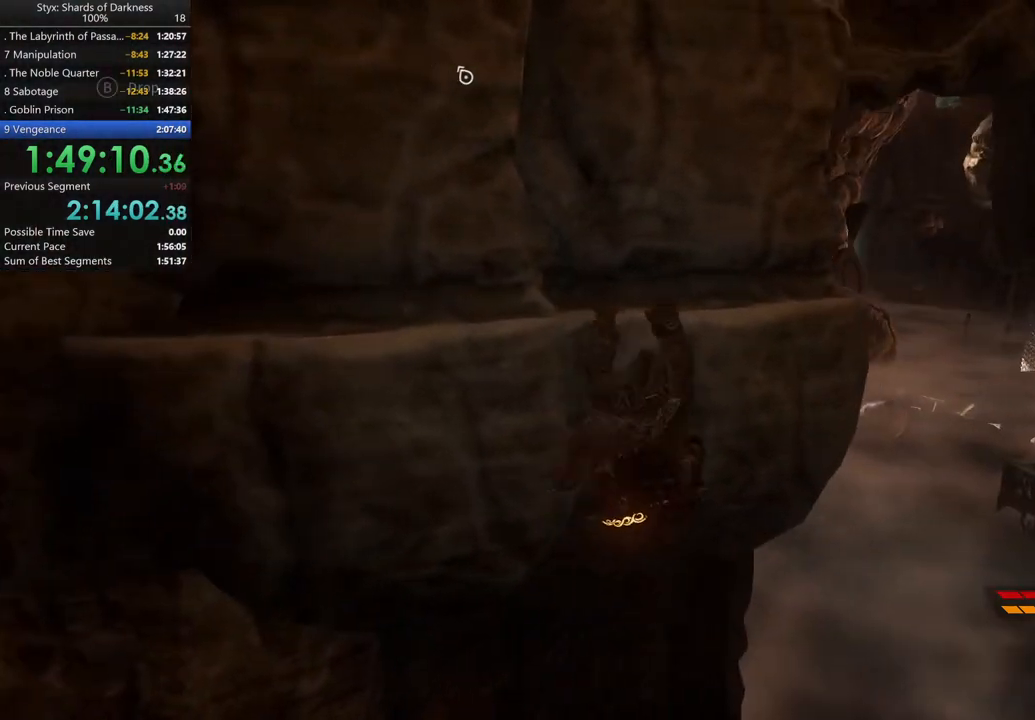
{"buttons": [], "left_stick": "up-right", "right_stick": "center", "events": []}
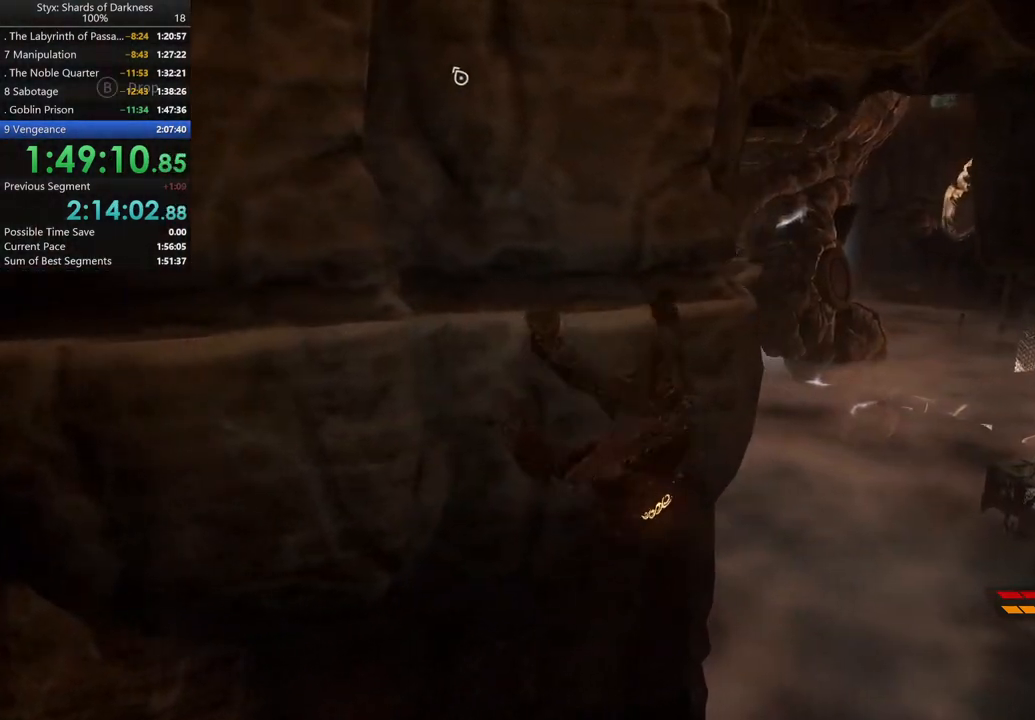
{"buttons": [], "left_stick": "up-right", "right_stick": "center", "events": []}
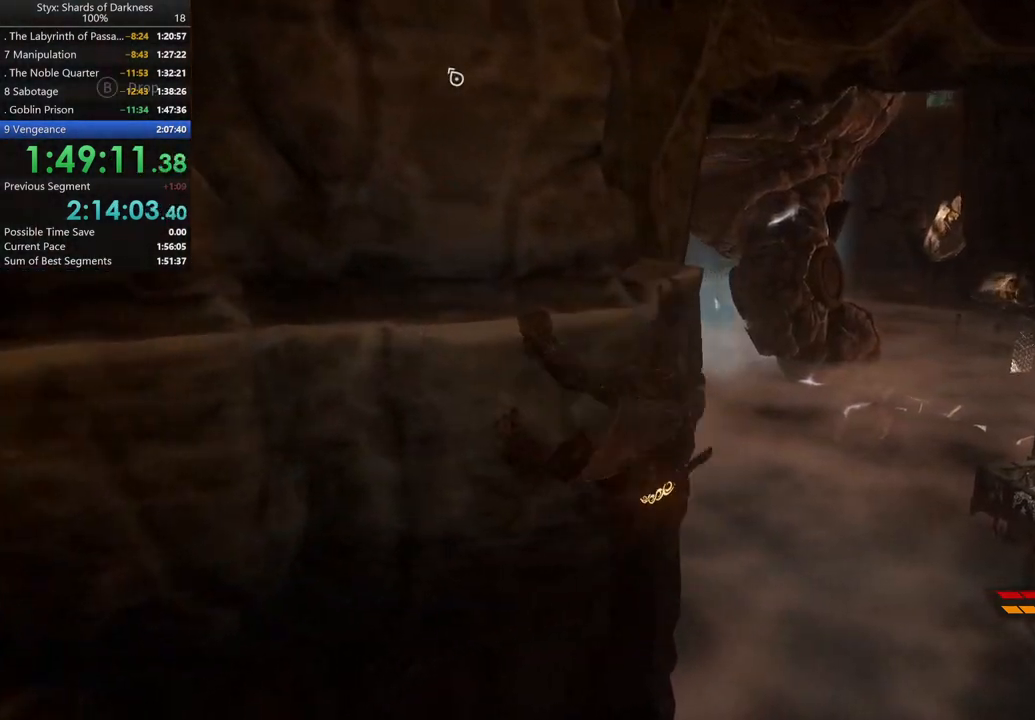
{"buttons": [], "left_stick": "up-right", "right_stick": "center", "events": [[33, "right_stick", "left"], [233, "right_stick", "center"]]}
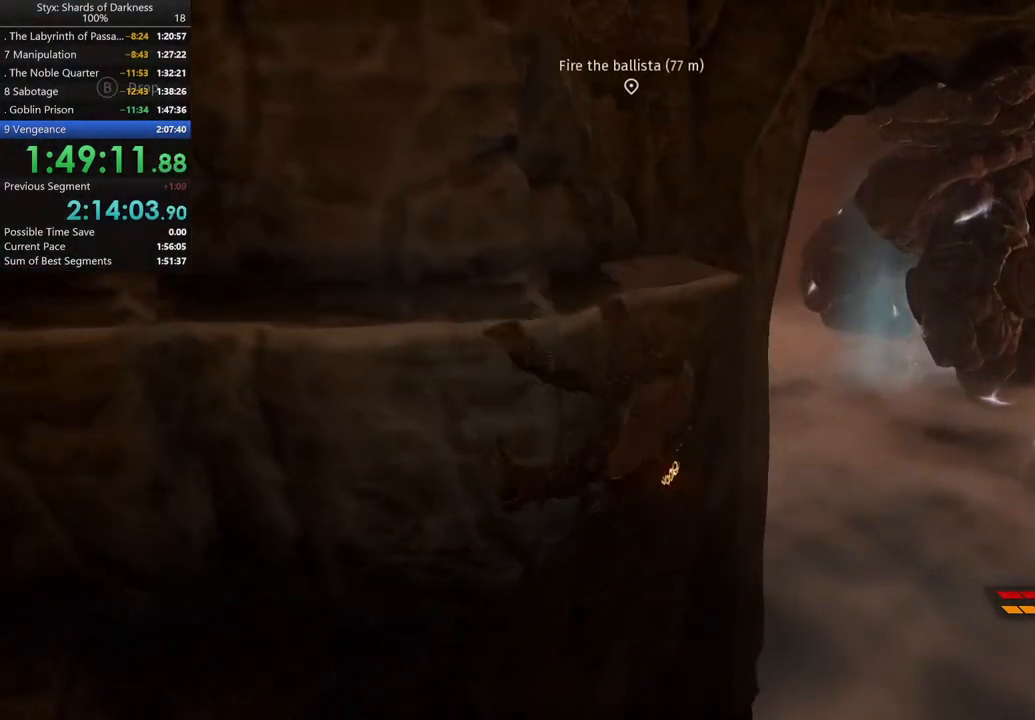
{"buttons": [], "left_stick": "up-right", "right_stick": "center", "events": []}
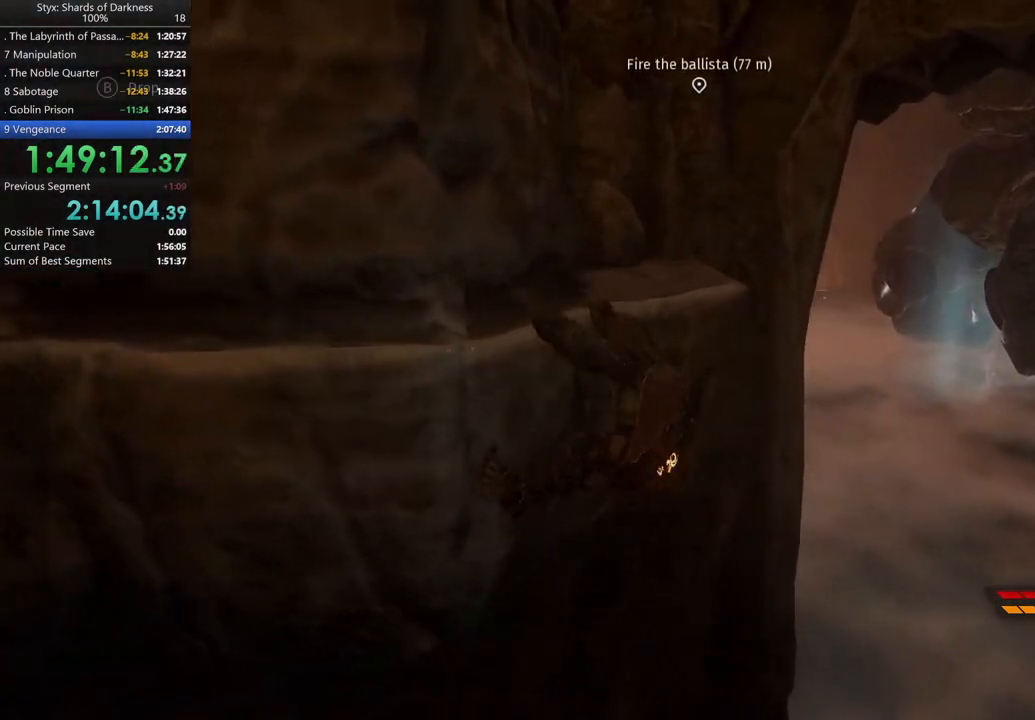
{"buttons": [], "left_stick": "up-right", "right_stick": "center", "events": [[267, "right_stick", "left"], [433, "right_stick", "center"]]}
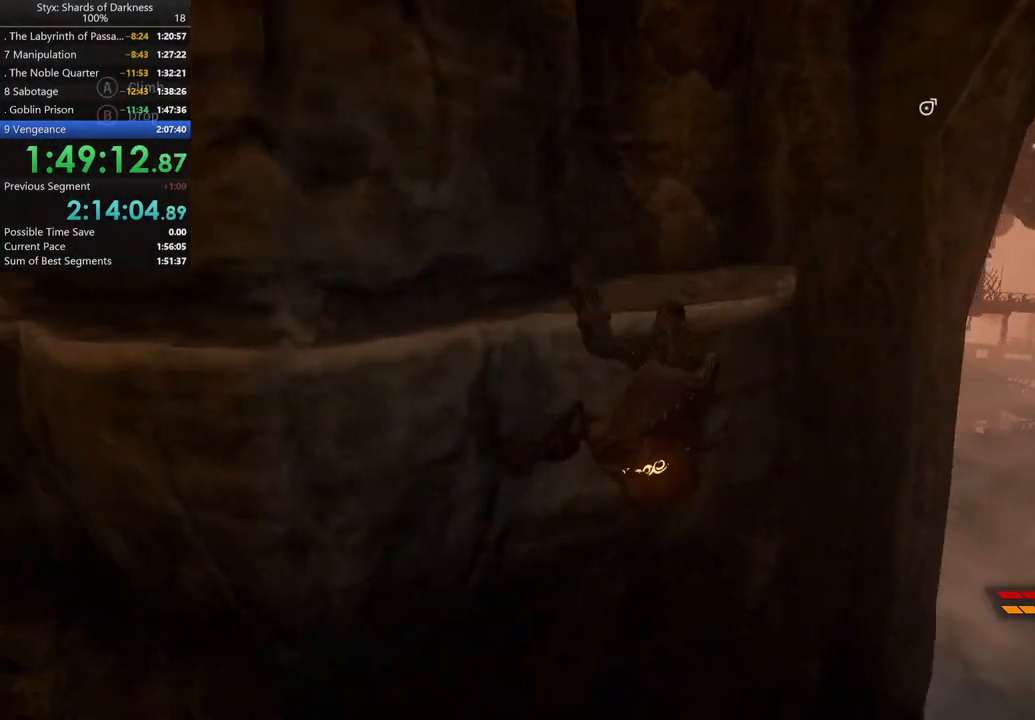
{"buttons": ["A"], "left_stick": "center", "right_stick": "center", "events": [[333, "left_stick", "center"], [367, "A", "down"]]}
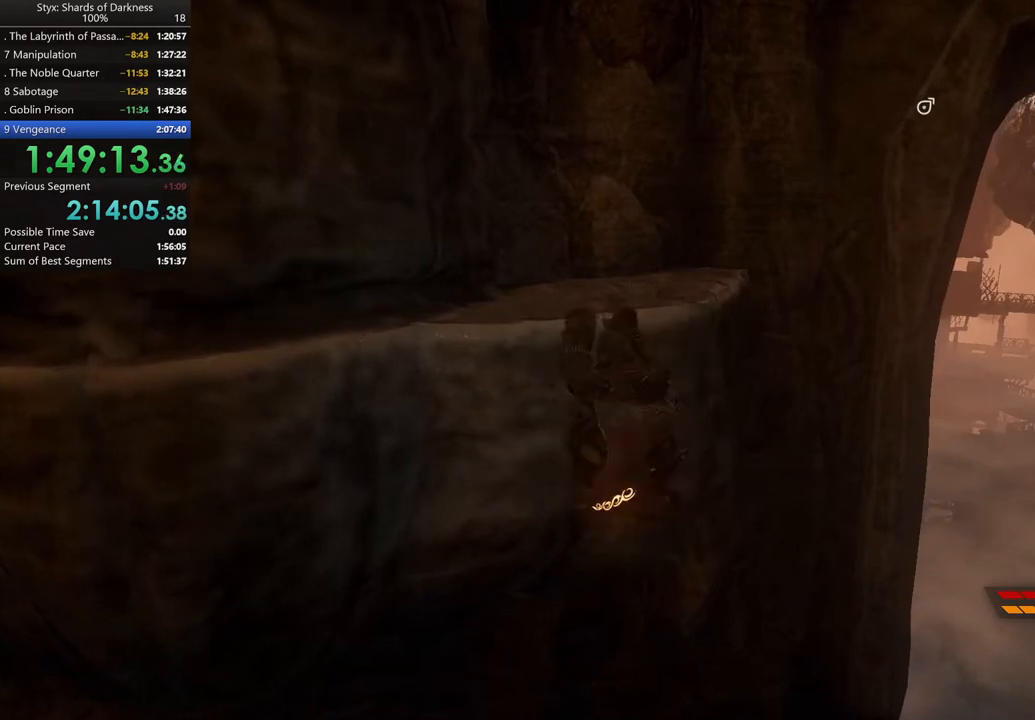
{"buttons": [], "left_stick": "up-right", "right_stick": "center", "events": [[33, "A", "up"], [233, "left_stick", "up"], [233, "right_stick", "up"], [500, "left_stick", "up-right"], [500, "right_stick", "center"]]}
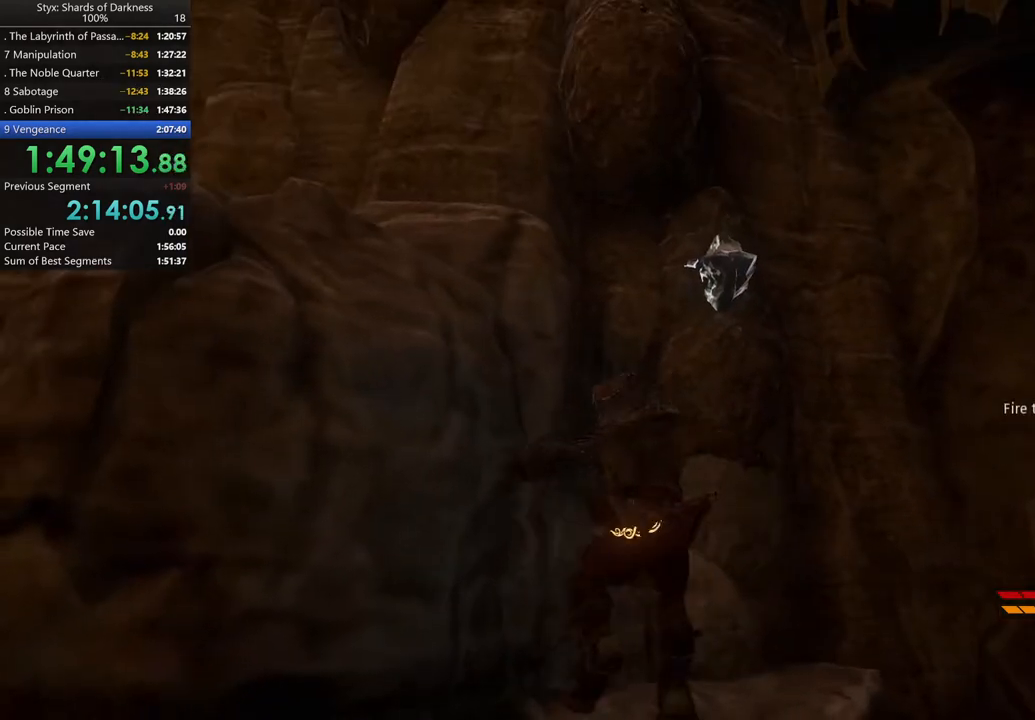
{"buttons": [], "left_stick": "up-right", "right_stick": "center", "events": []}
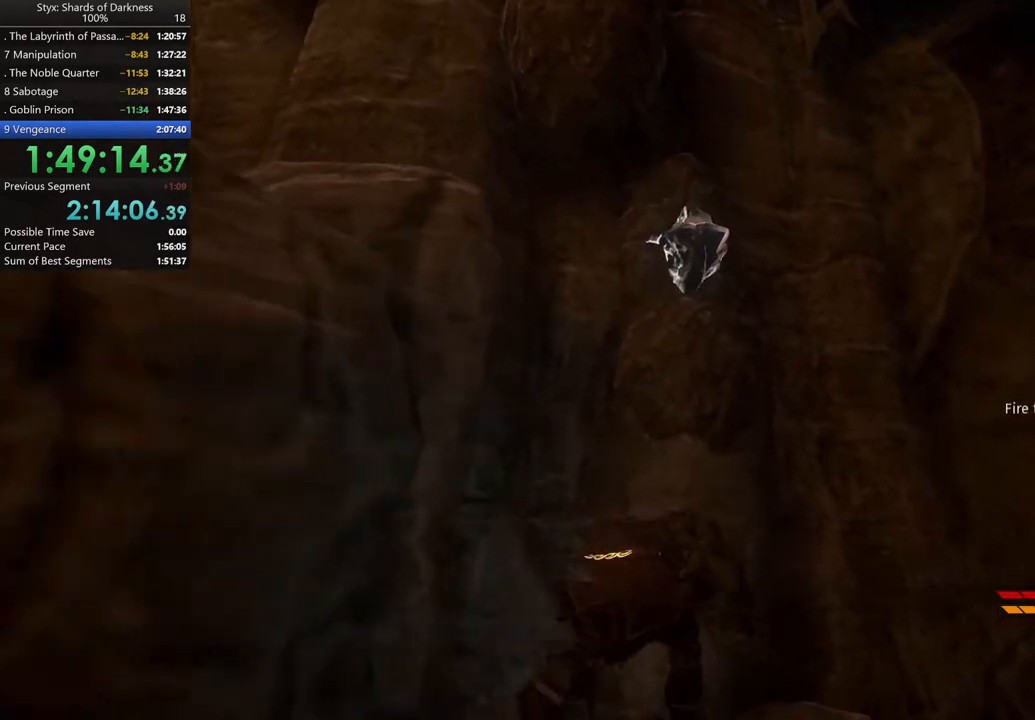
{"buttons": [], "left_stick": "up-left", "right_stick": "center", "events": [[33, "A", "down"], [33, "left_stick", "up"], [133, "A", "up"], [433, "left_stick", "up-left"]]}
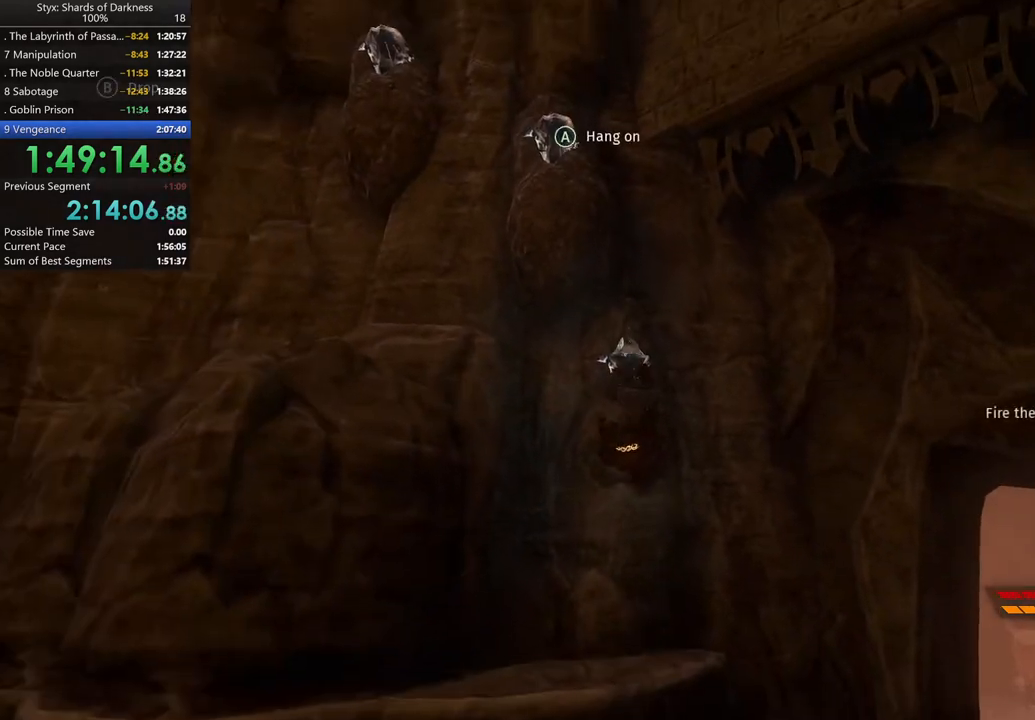
{"buttons": [], "left_stick": "up-left", "right_stick": "center", "events": [[33, "A", "down"], [167, "A", "up"]]}
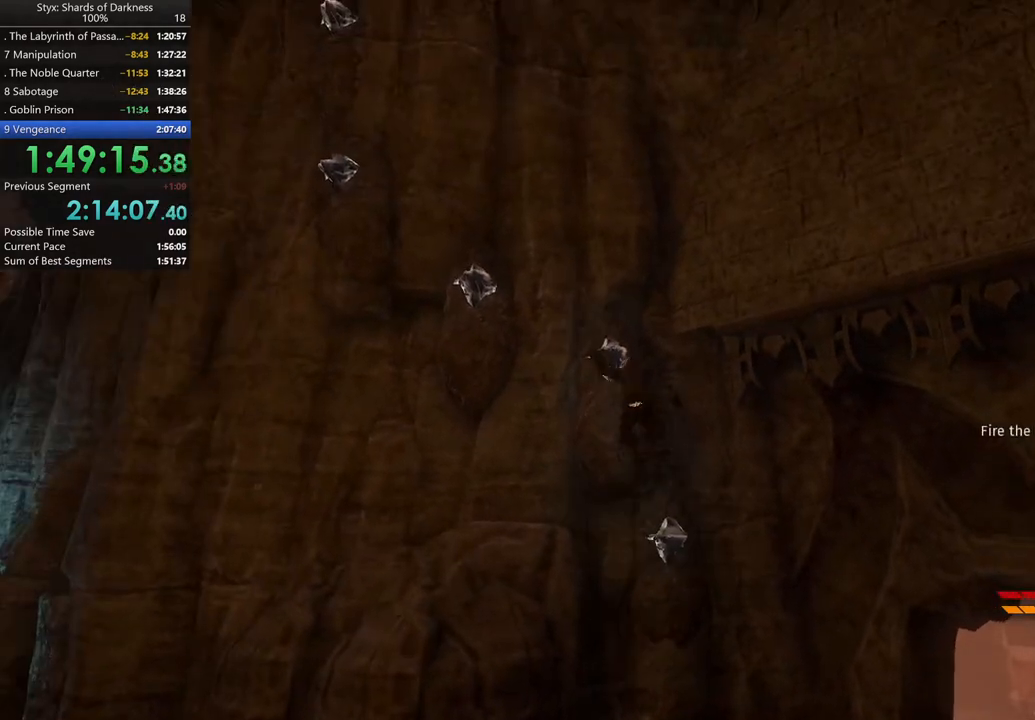
{"buttons": [], "left_stick": "up-left", "right_stick": "center", "events": [[267, "A", "down"], [333, "A", "up"], [433, "A", "down"], [500, "A", "up"]]}
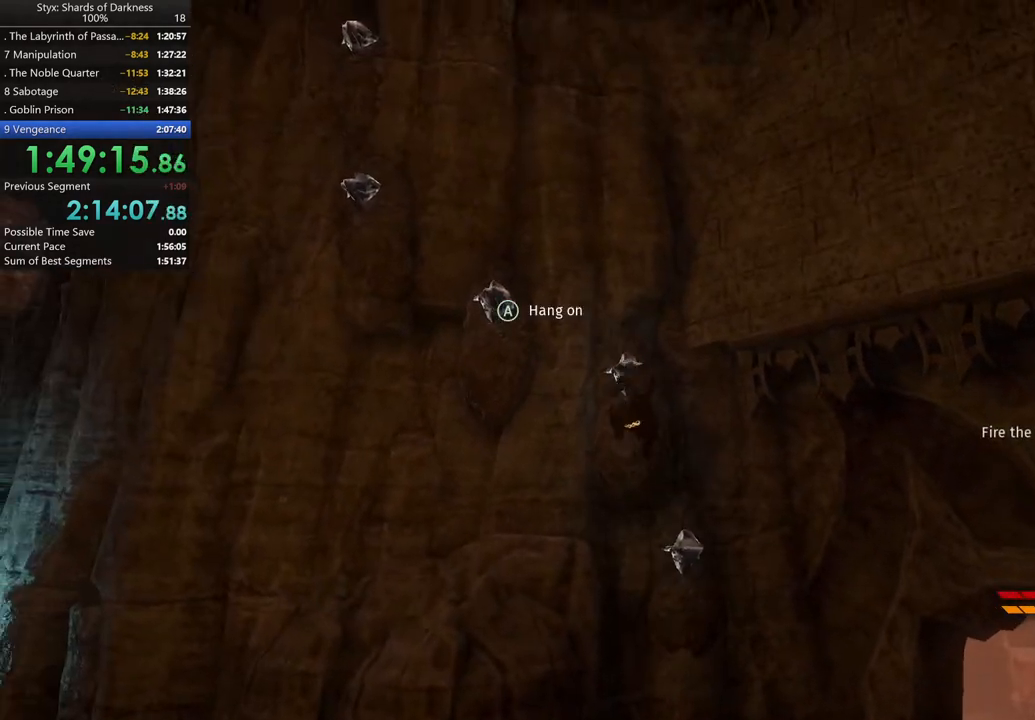
{"buttons": [], "left_stick": "up-left", "right_stick": "center", "events": []}
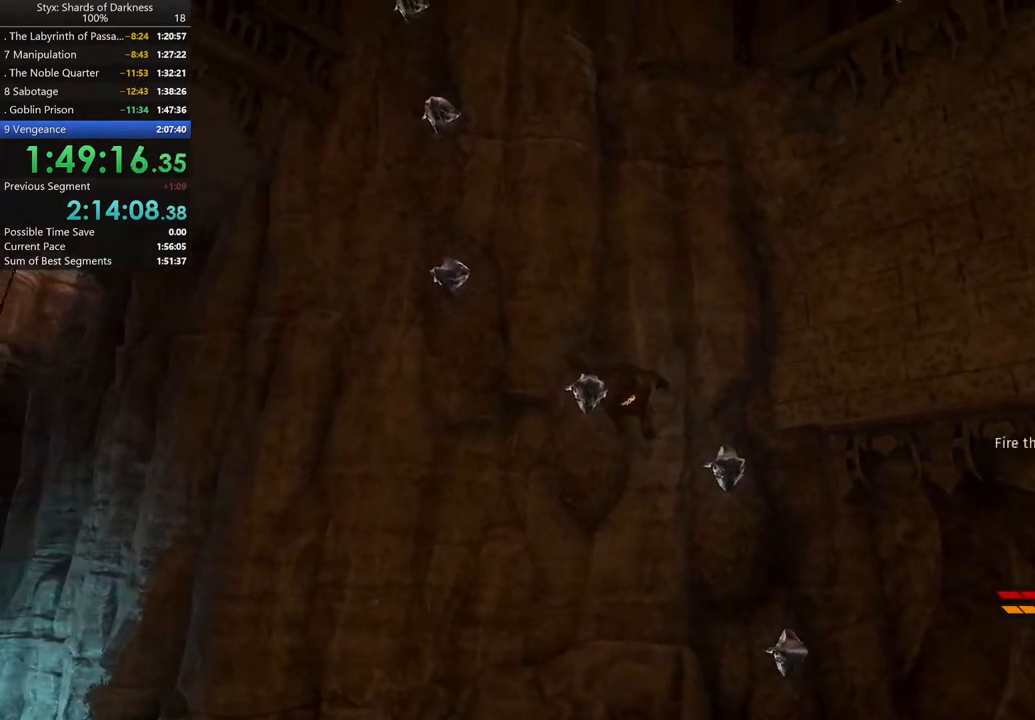
{"buttons": ["A"], "left_stick": "up-left", "right_stick": "center", "events": [[67, "A", "down"], [167, "A", "up"], [267, "A", "down"], [367, "A", "up"], [400, "A", "down"]]}
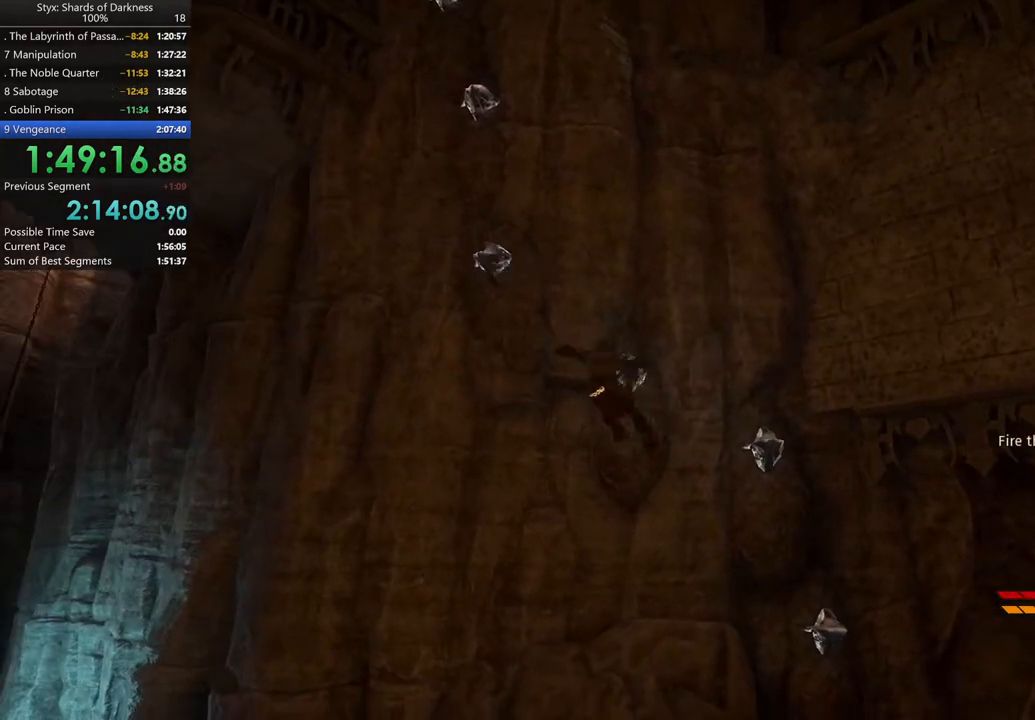
{"buttons": [], "left_stick": "up", "right_stick": "center"}